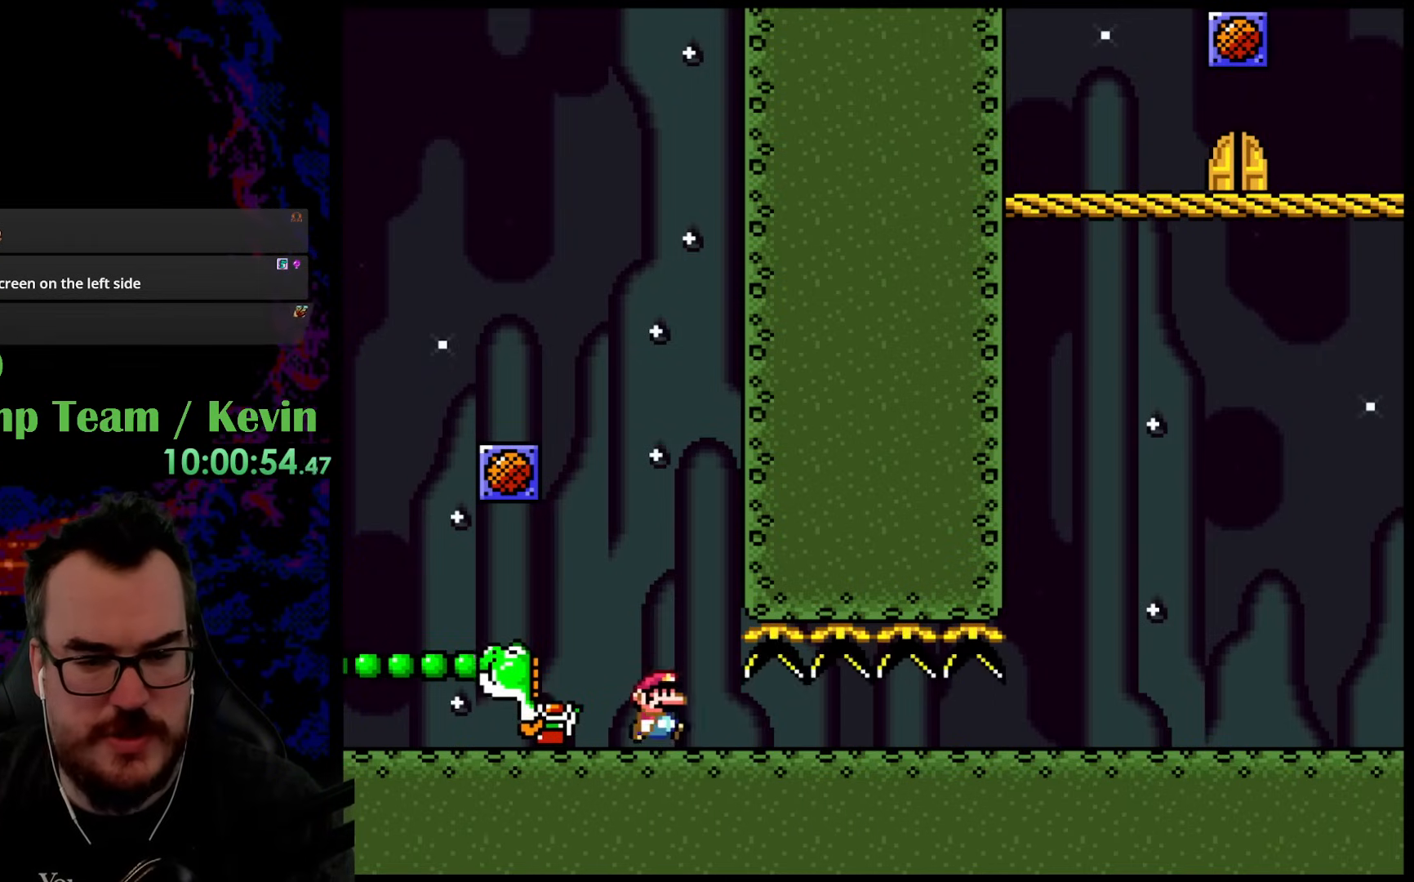
Gameplay with a controller (Nintendo layout); each line is a JSON object with the inputs held at the frame after it. "events" lists button and stick changes between this image and that frame as [ms after this image, input, new state], when the widget could be followed in between. Not read: L3 R3.
{"buttons": ["Y", "DPAD_RIGHT"], "events": [[33, "DPAD_RIGHT", "down"], [33, "Y", "down"]]}
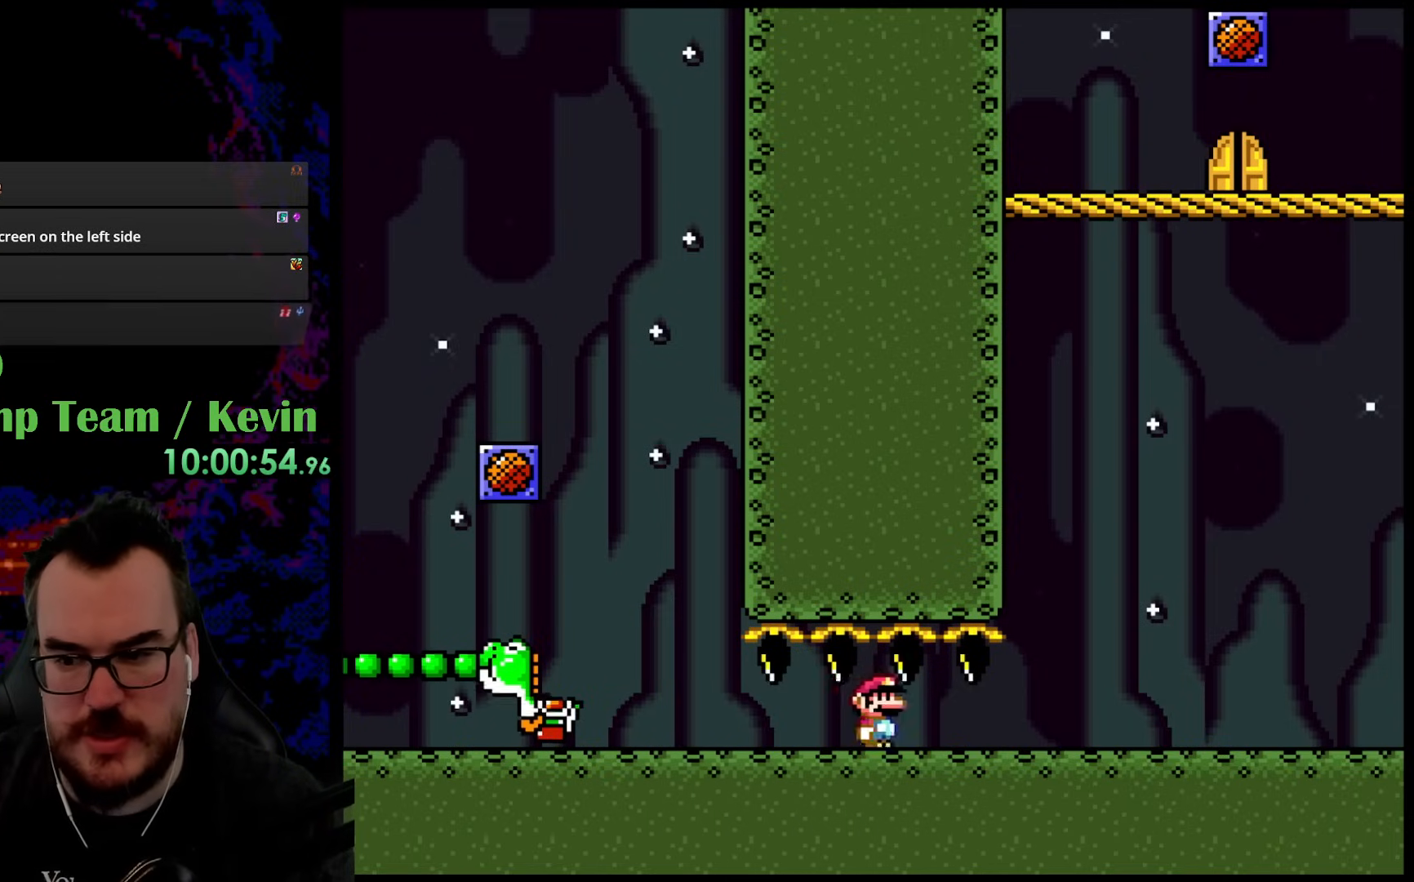
{"buttons": ["B", "Y", "DPAD_RIGHT"], "events": [[283, "Y", "up"], [417, "Y", "down"], [500, "B", "down"]]}
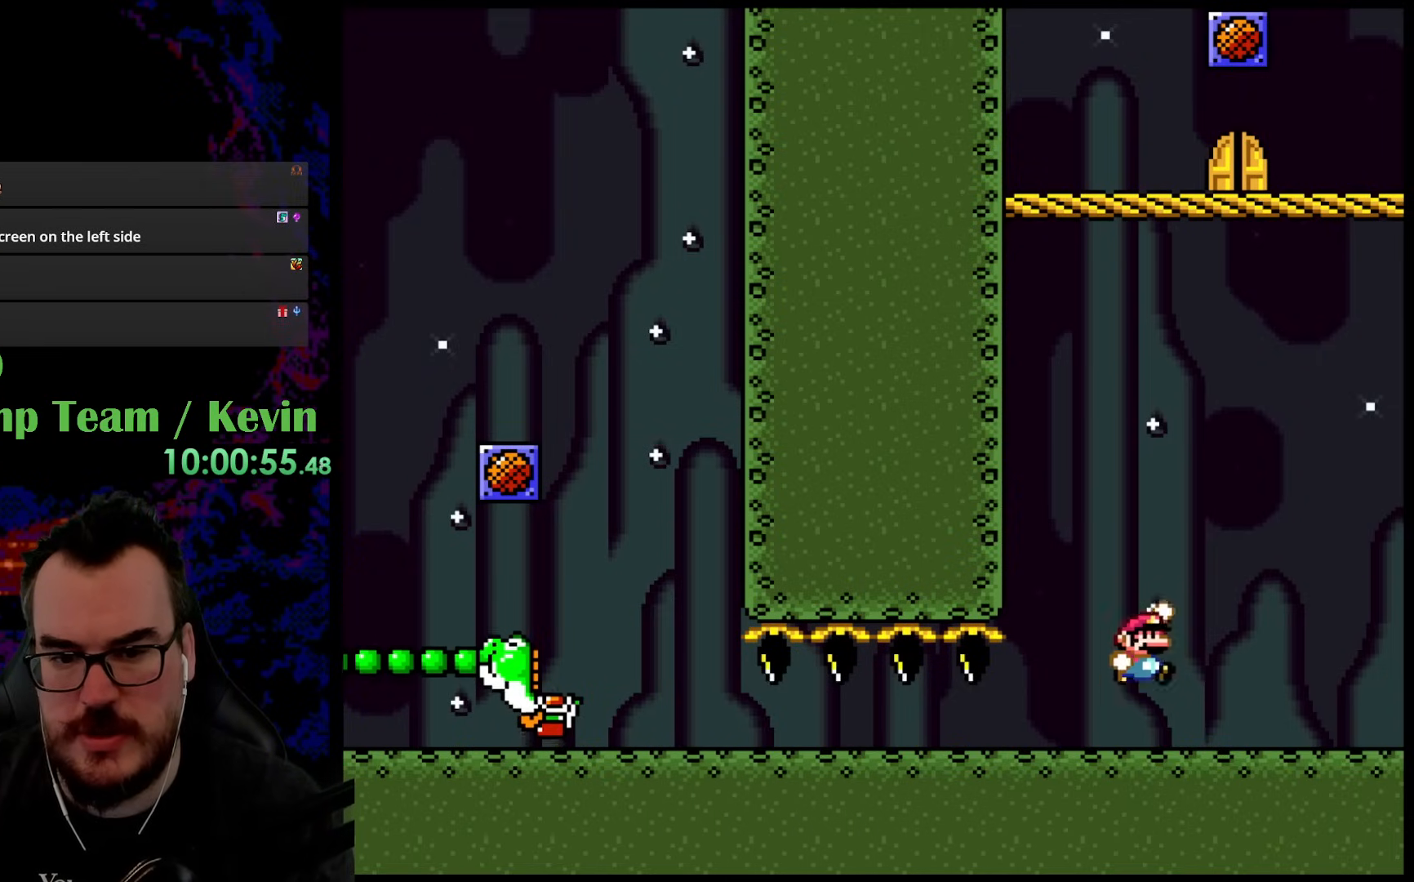
{"buttons": ["Y", "DPAD_UP", "DPAD_RIGHT"], "events": [[67, "B", "up"], [500, "DPAD_UP", "down"]]}
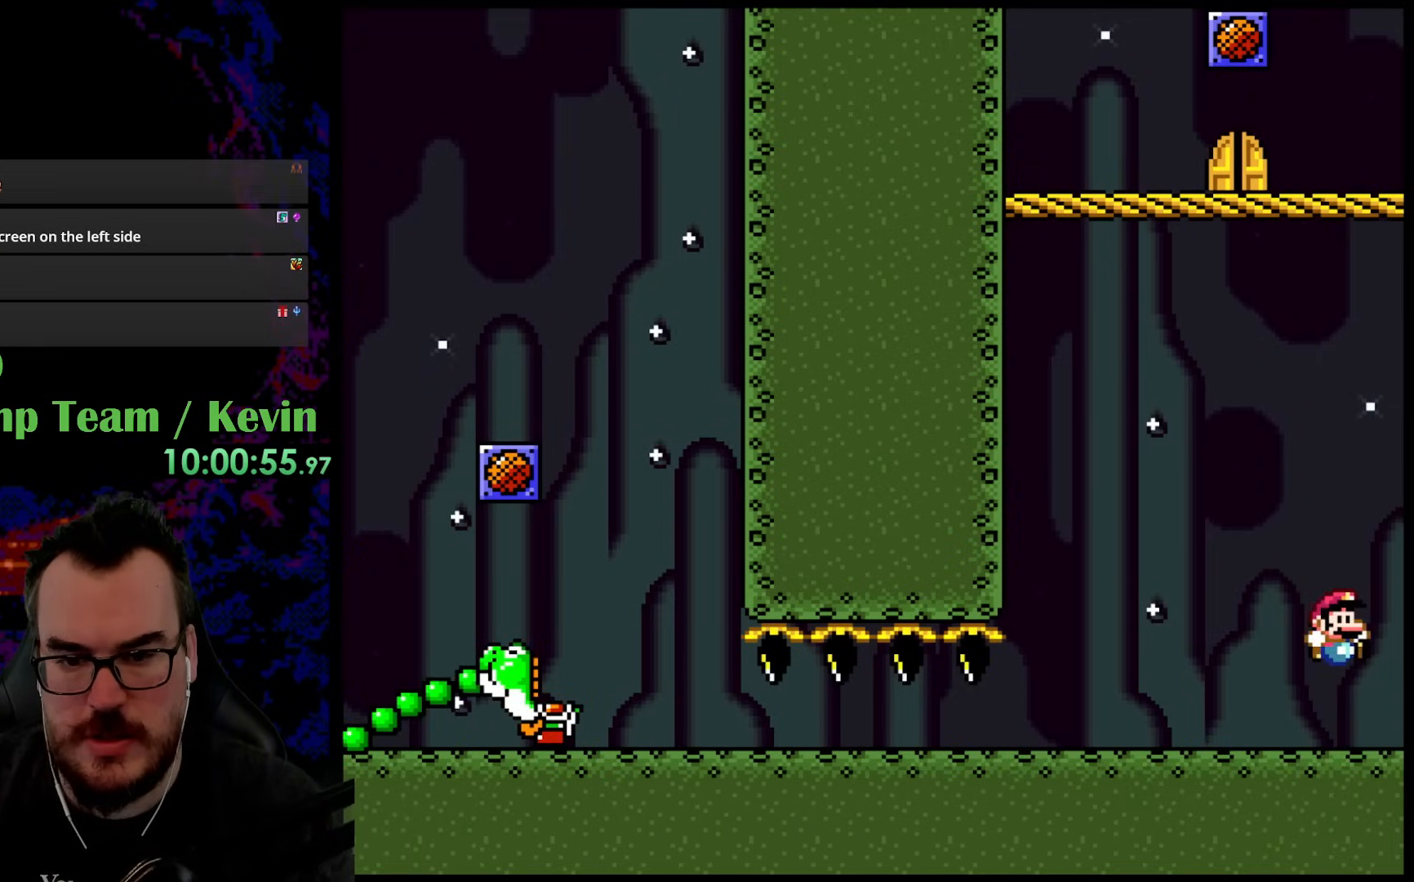
{"buttons": ["B", "Y", "DPAD_UP", "DPAD_LEFT"], "events": [[67, "B", "down"], [333, "DPAD_RIGHT", "up"], [350, "DPAD_LEFT", "down"]]}
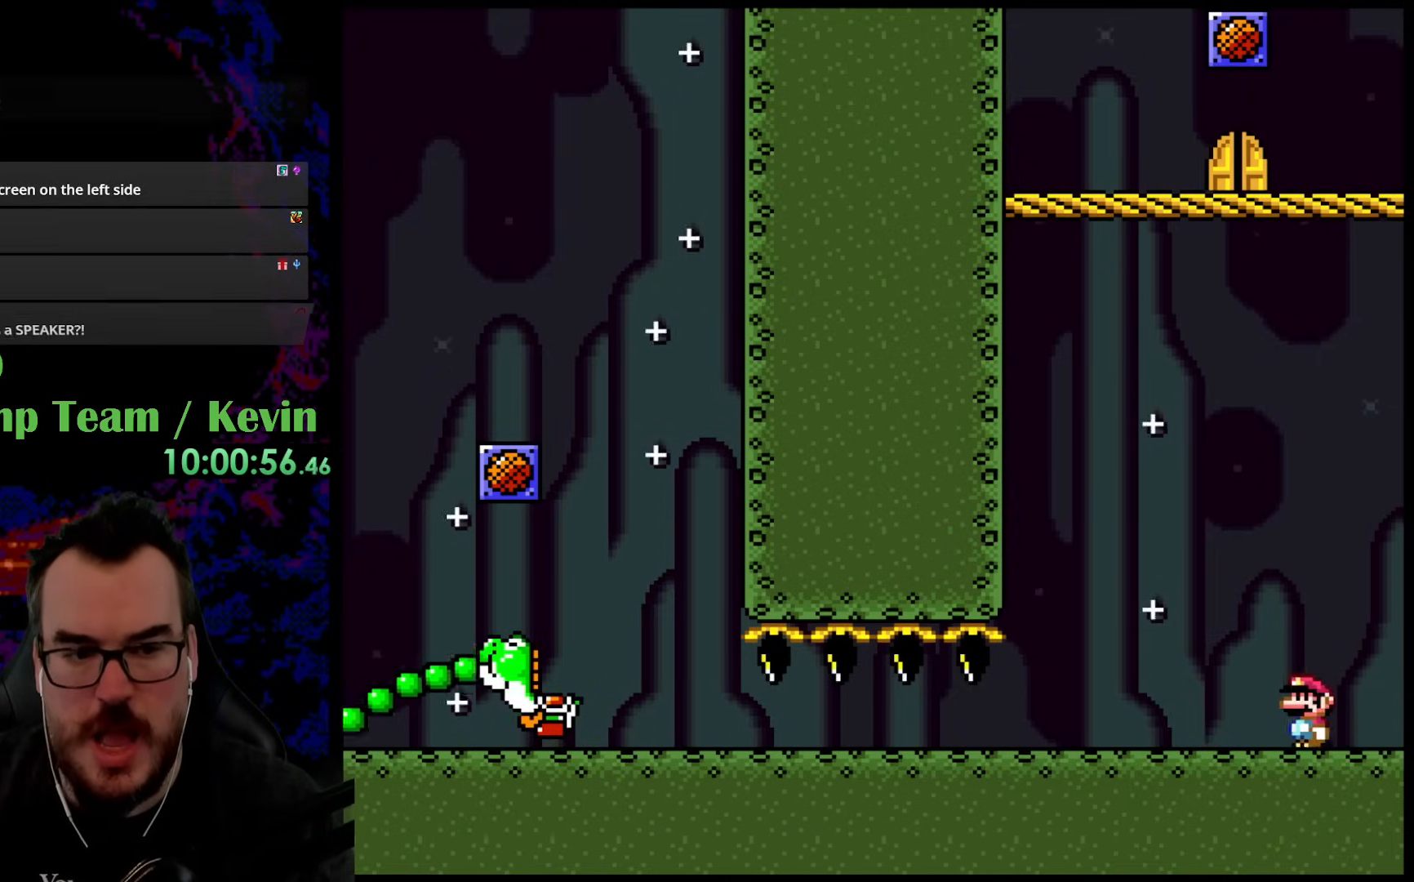
{"buttons": ["B", "Y", "DPAD_RIGHT"], "events": [[133, "DPAD_LEFT", "up"], [133, "DPAD_RIGHT", "down"], [183, "DPAD_UP", "up"]]}
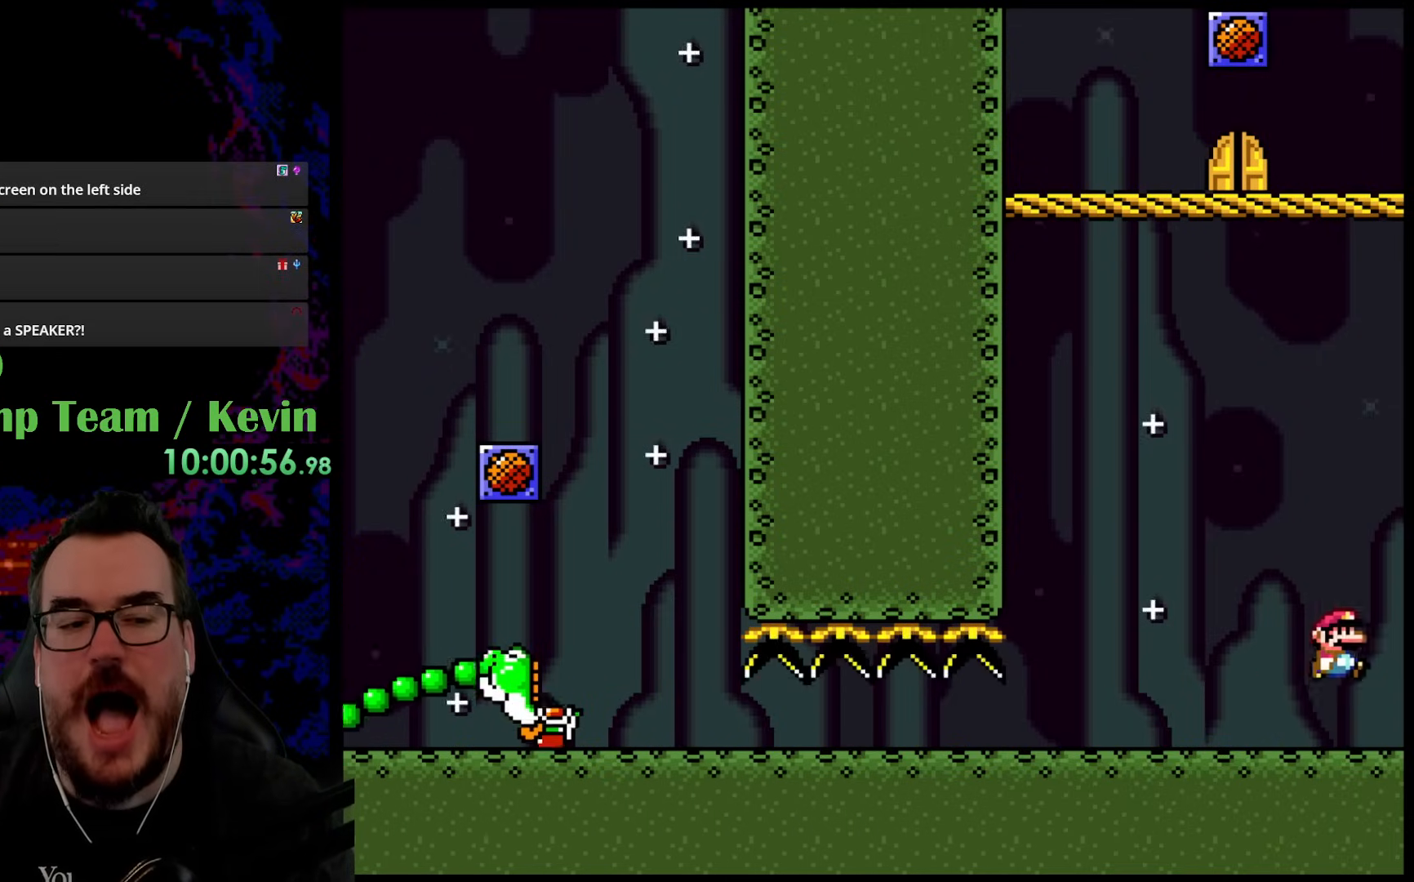
{"buttons": ["B", "Y", "DPAD_RIGHT"], "events": [[33, "B", "up"], [250, "DPAD_RIGHT", "up"], [467, "DPAD_RIGHT", "down"], [500, "B", "down"]]}
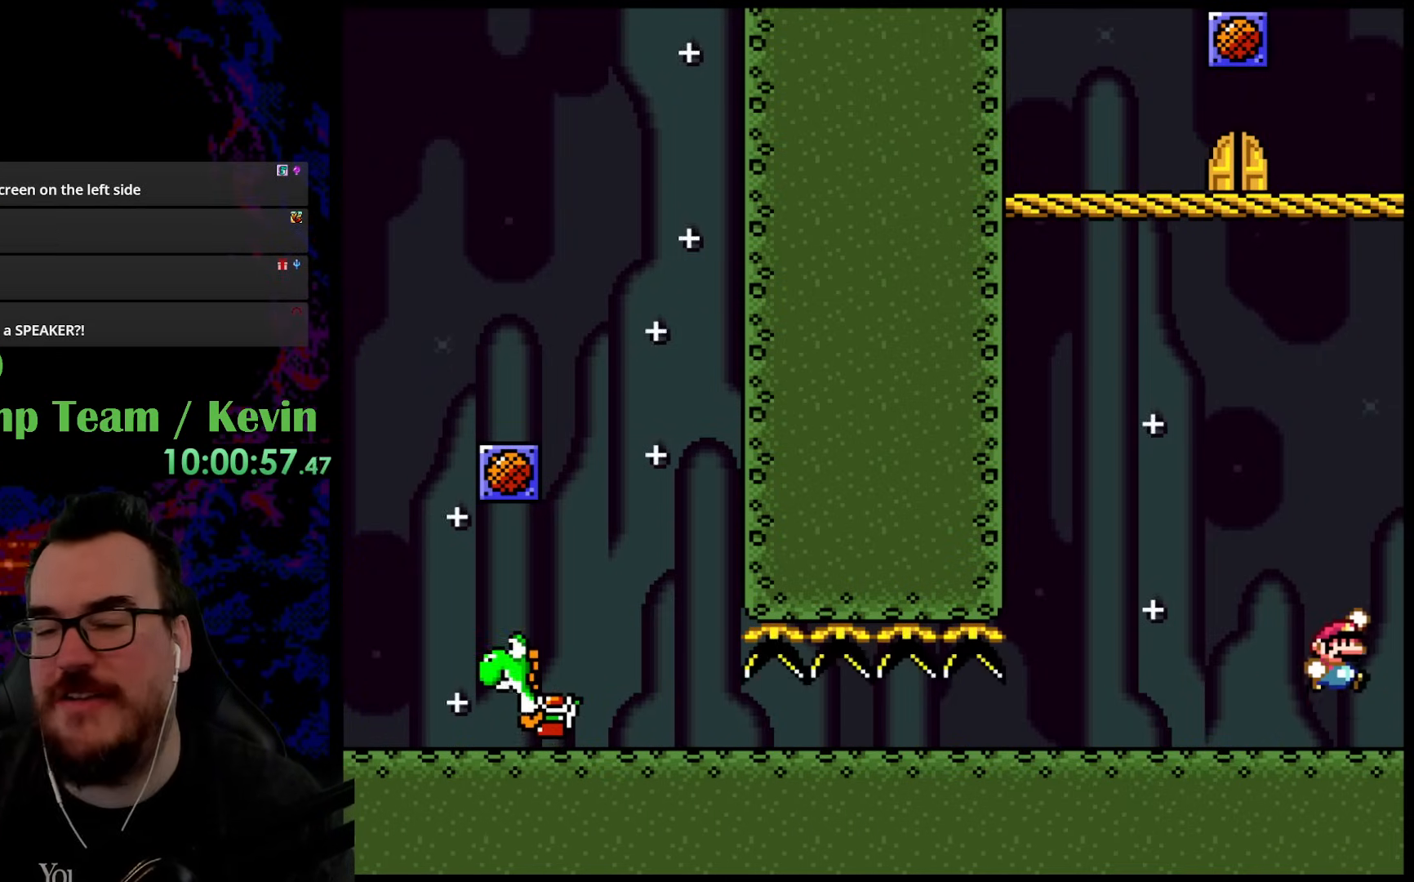
{"buttons": ["B", "Y", "DPAD_UP", "DPAD_RIGHT"], "events": [[117, "DPAD_UP", "down"]]}
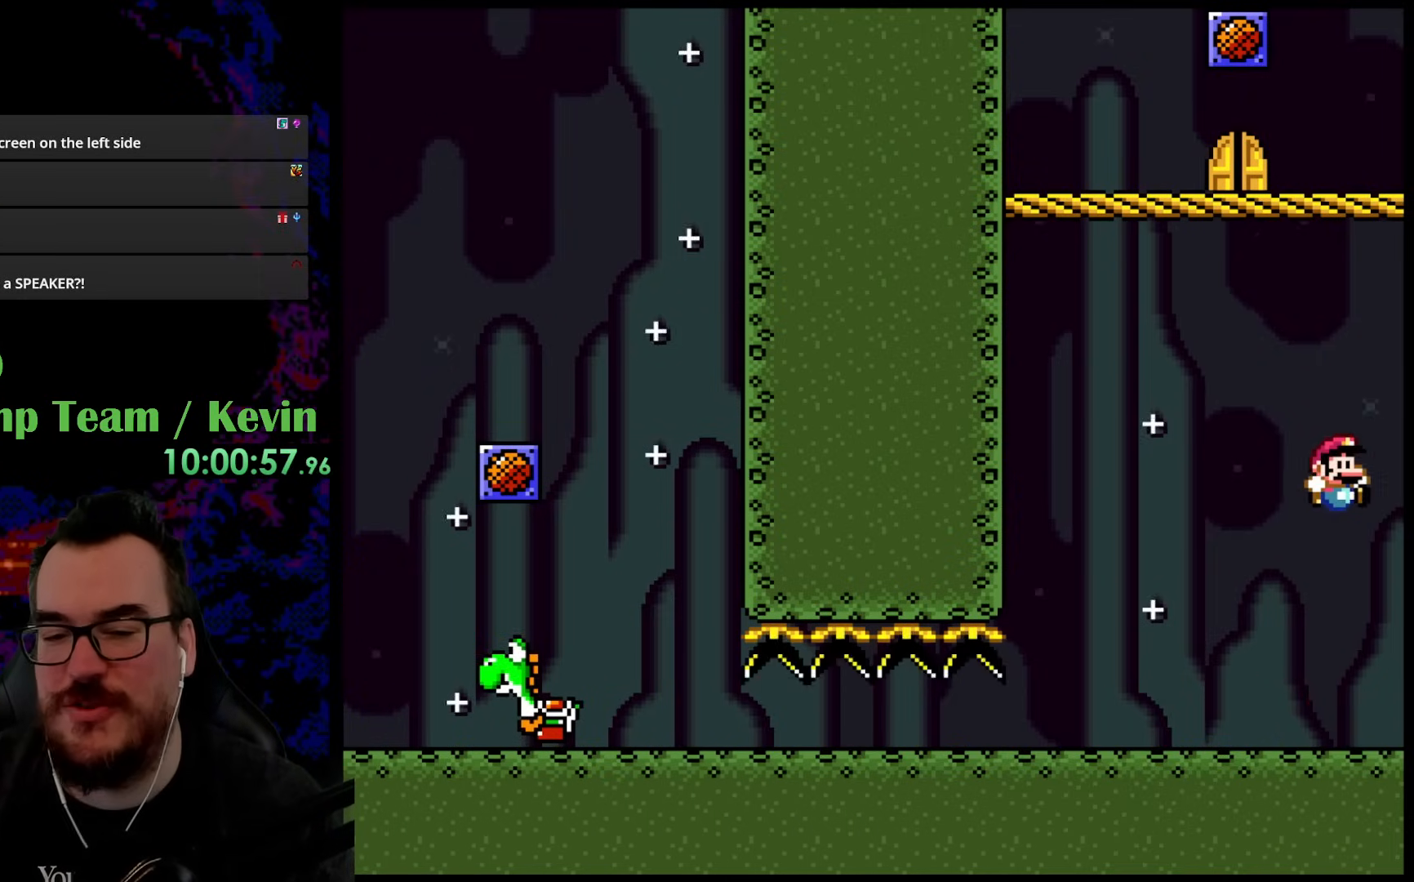
{"buttons": ["B", "Y"], "events": [[83, "B", "up"], [333, "B", "down"], [450, "DPAD_UP", "up"], [483, "DPAD_RIGHT", "up"]]}
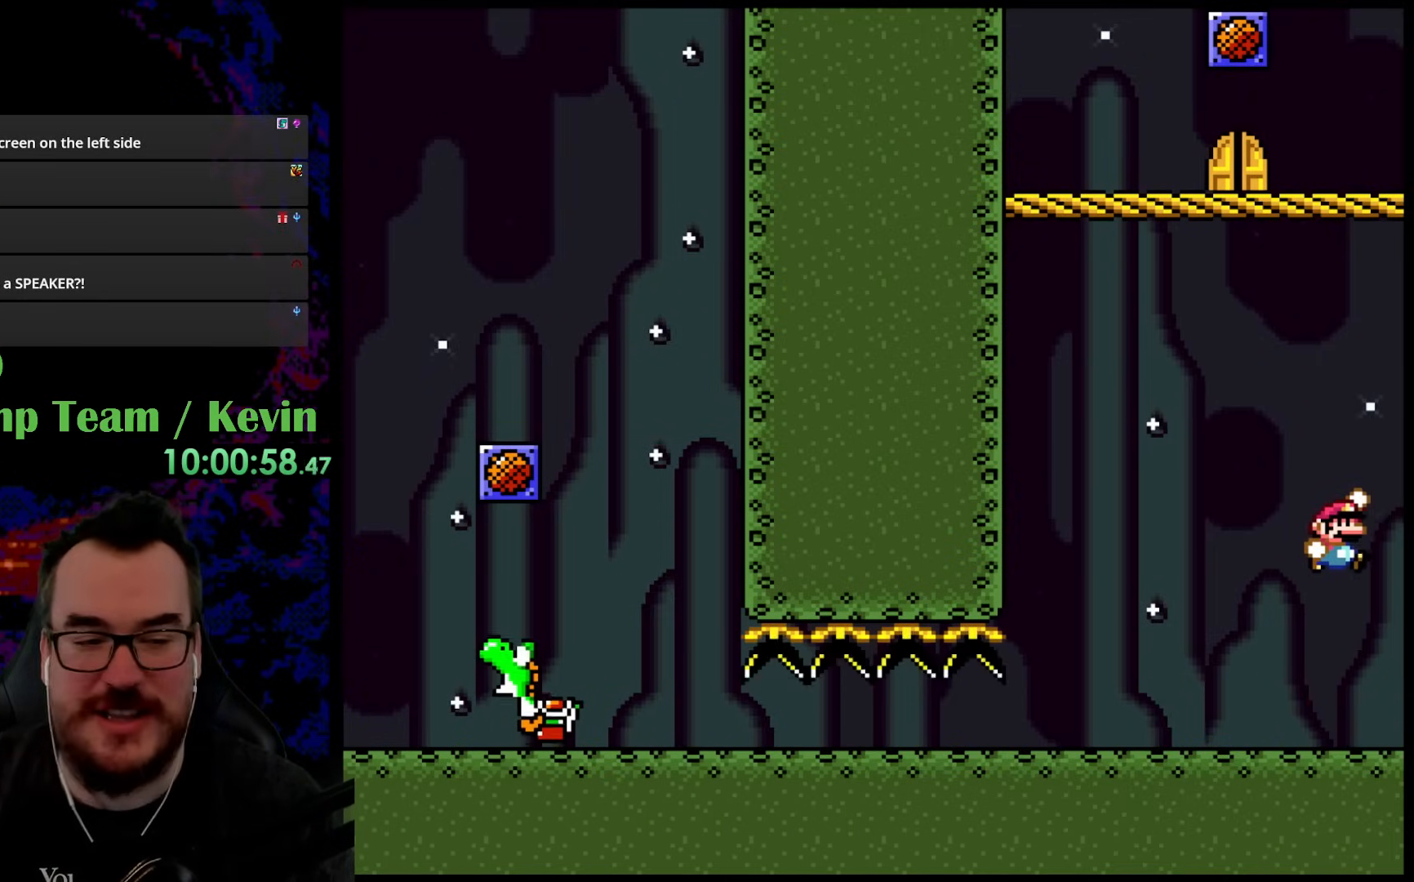
{"buttons": [], "events": [[133, "B", "up"], [267, "Y", "up"]]}
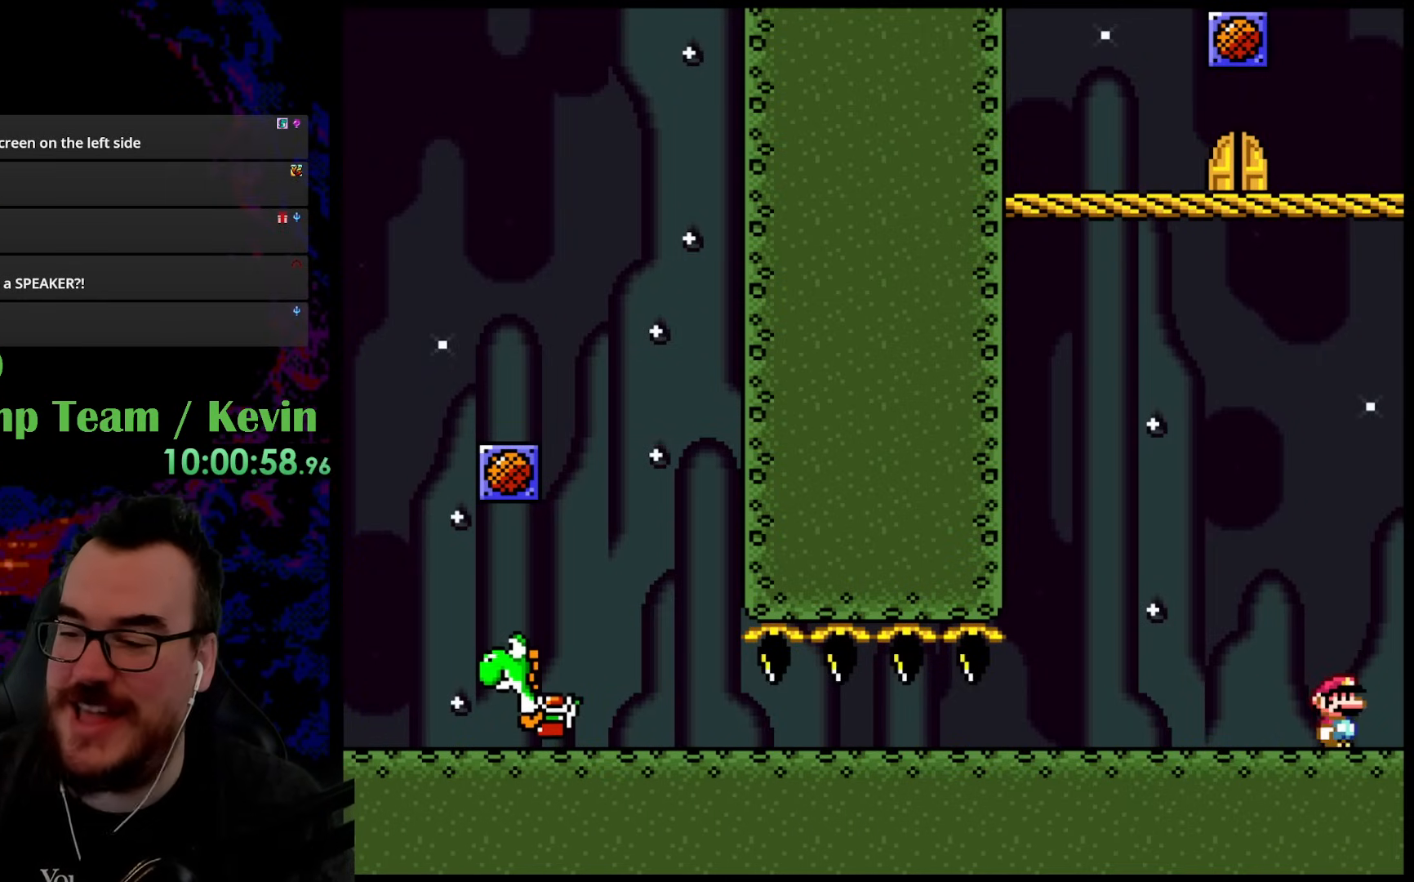
{"buttons": ["Y", "DPAD_LEFT"], "events": [[100, "Y", "down"], [167, "DPAD_LEFT", "down"]]}
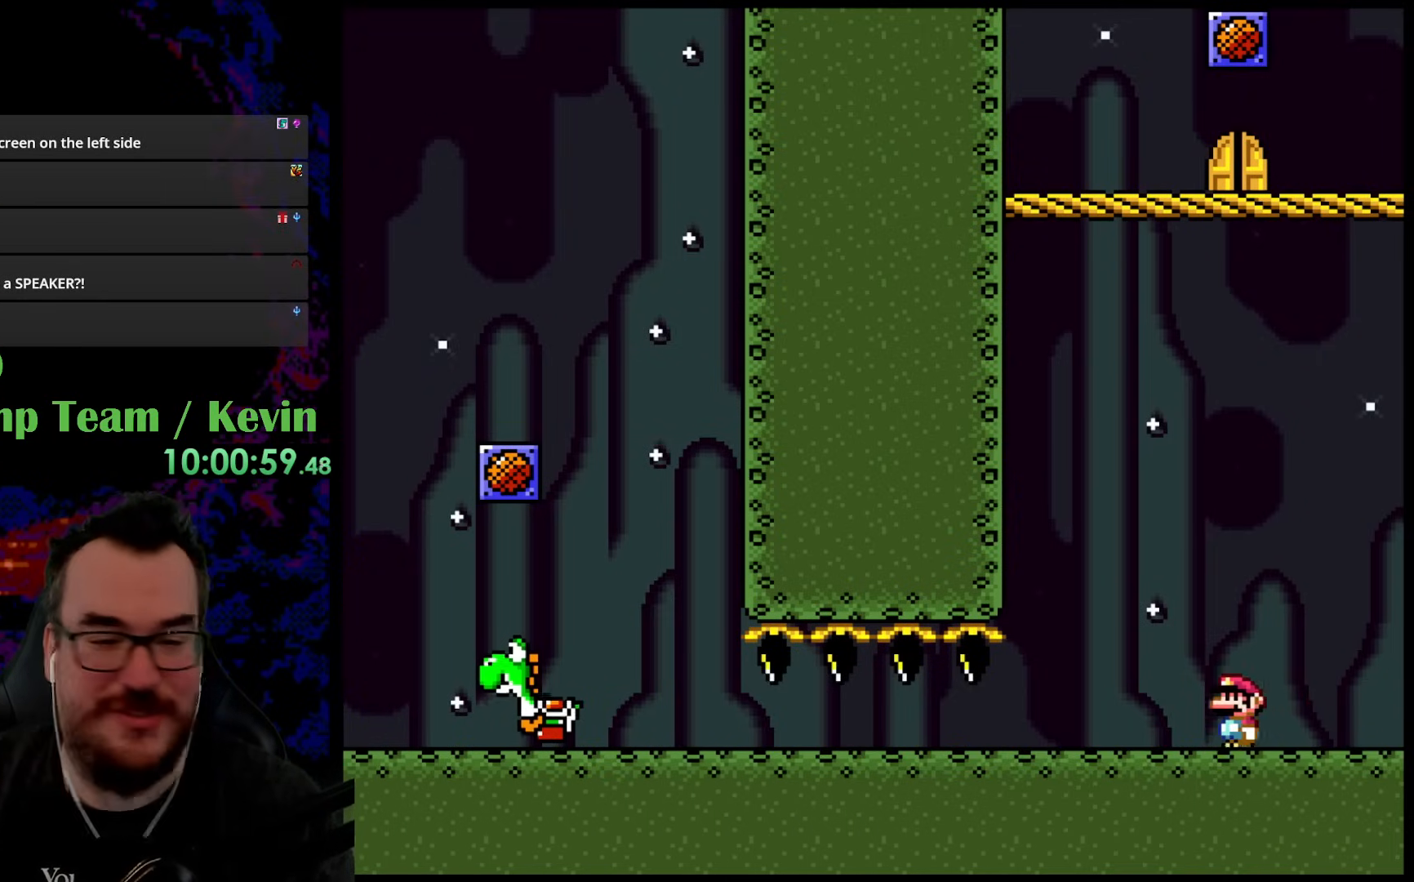
{"buttons": ["B", "Y", "DPAD_LEFT"], "events": [[483, "B", "down"]]}
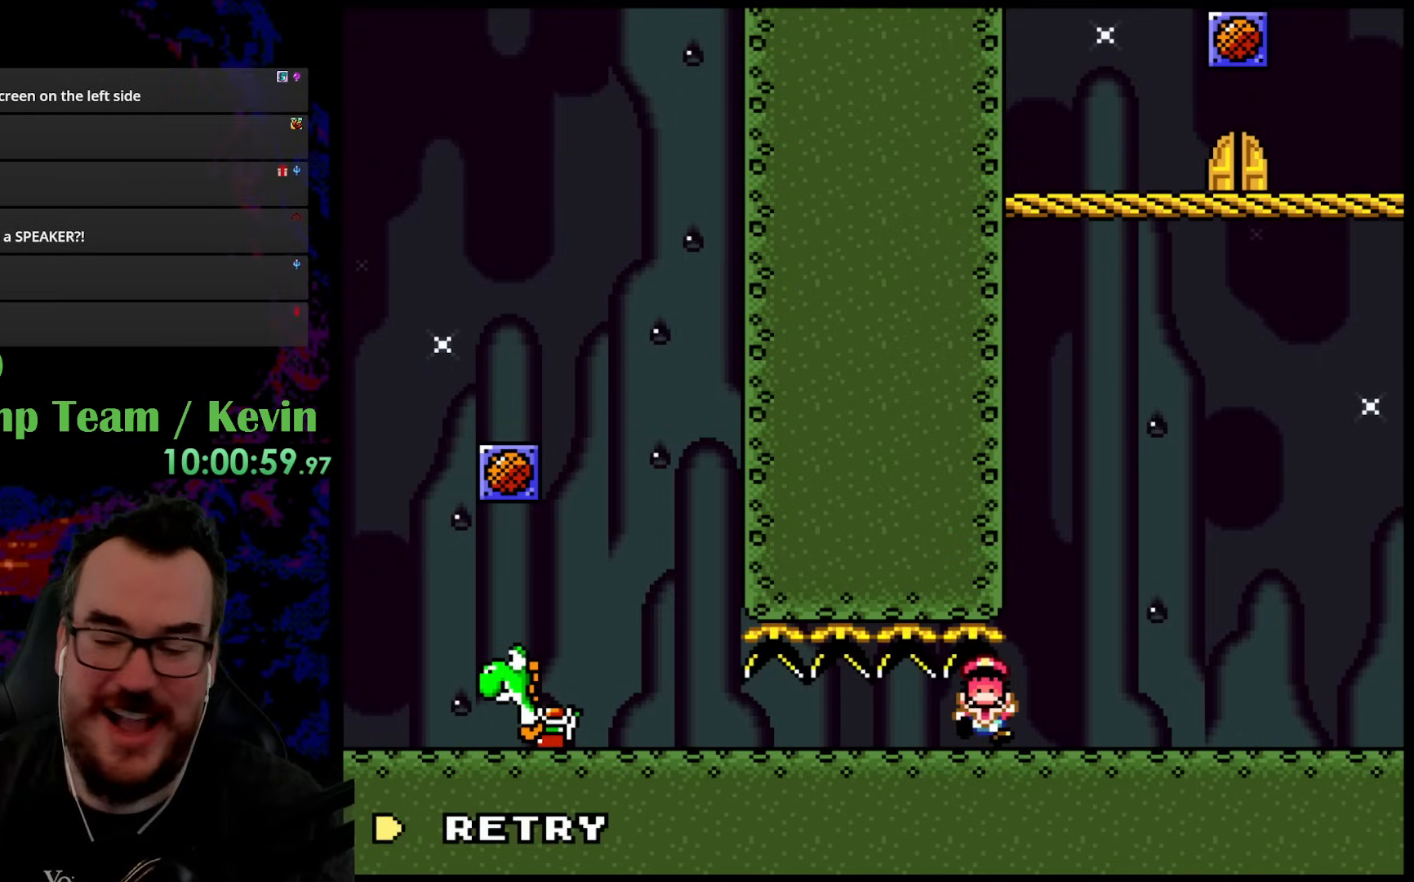
{"buttons": [], "events": [[33, "DPAD_LEFT", "up"], [100, "B", "up"], [133, "Y", "up"]]}
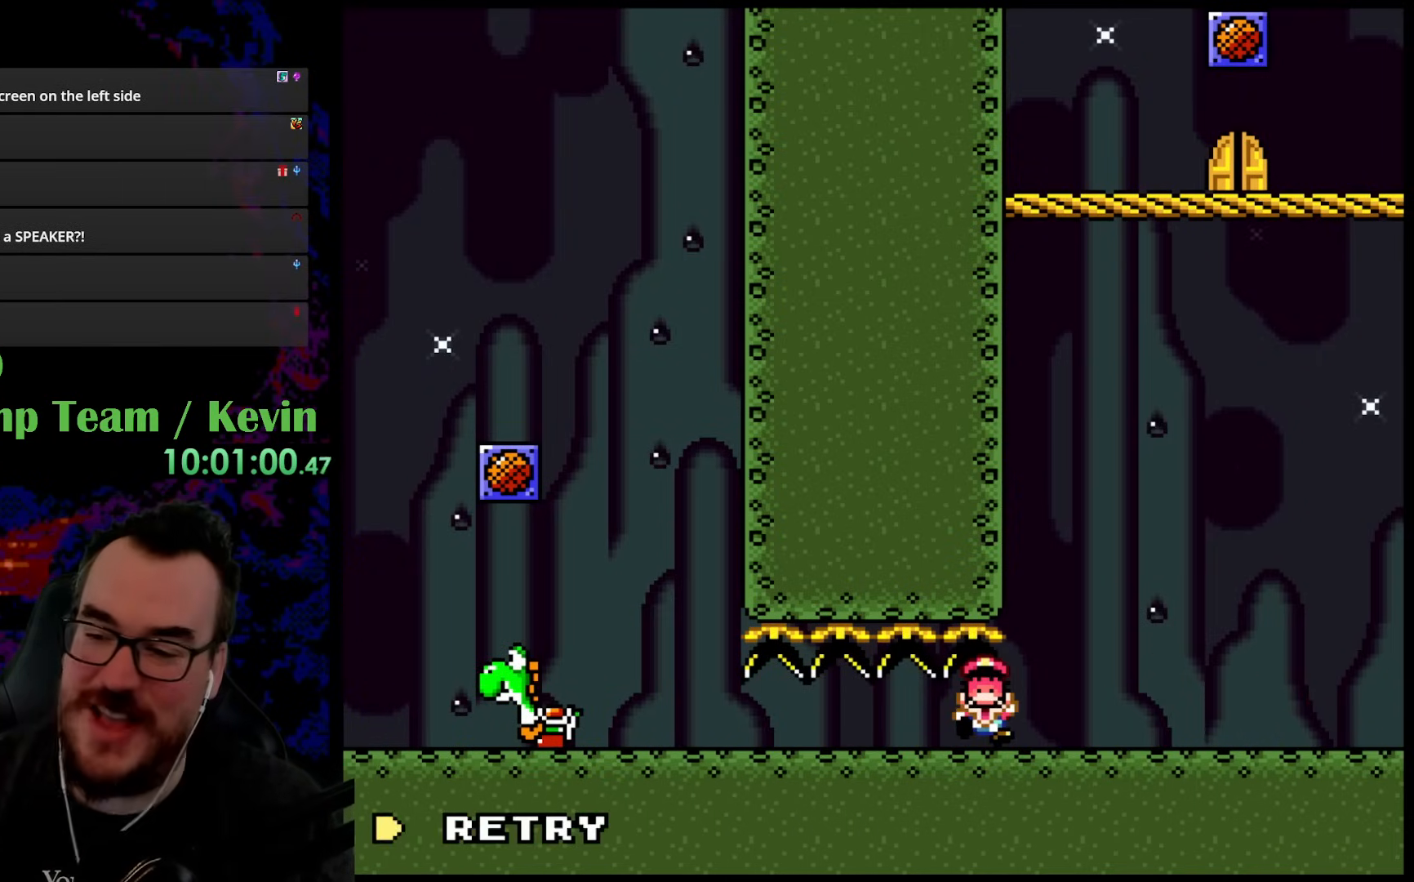
{"buttons": [], "events": [[300, "B", "down"], [417, "B", "up"]]}
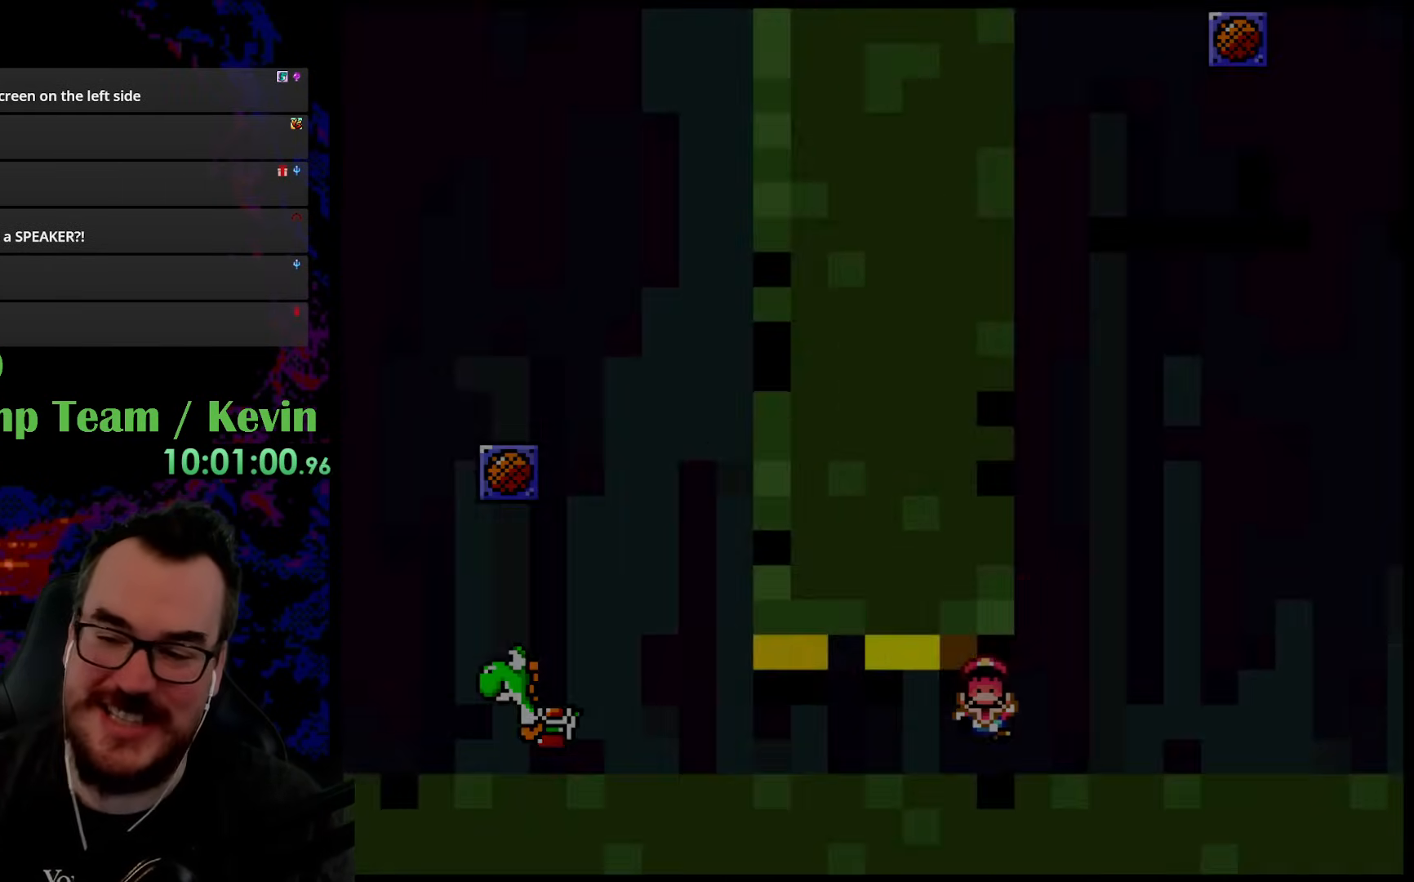
{"buttons": [], "events": [[33, "B", "down"], [117, "B", "up"]]}
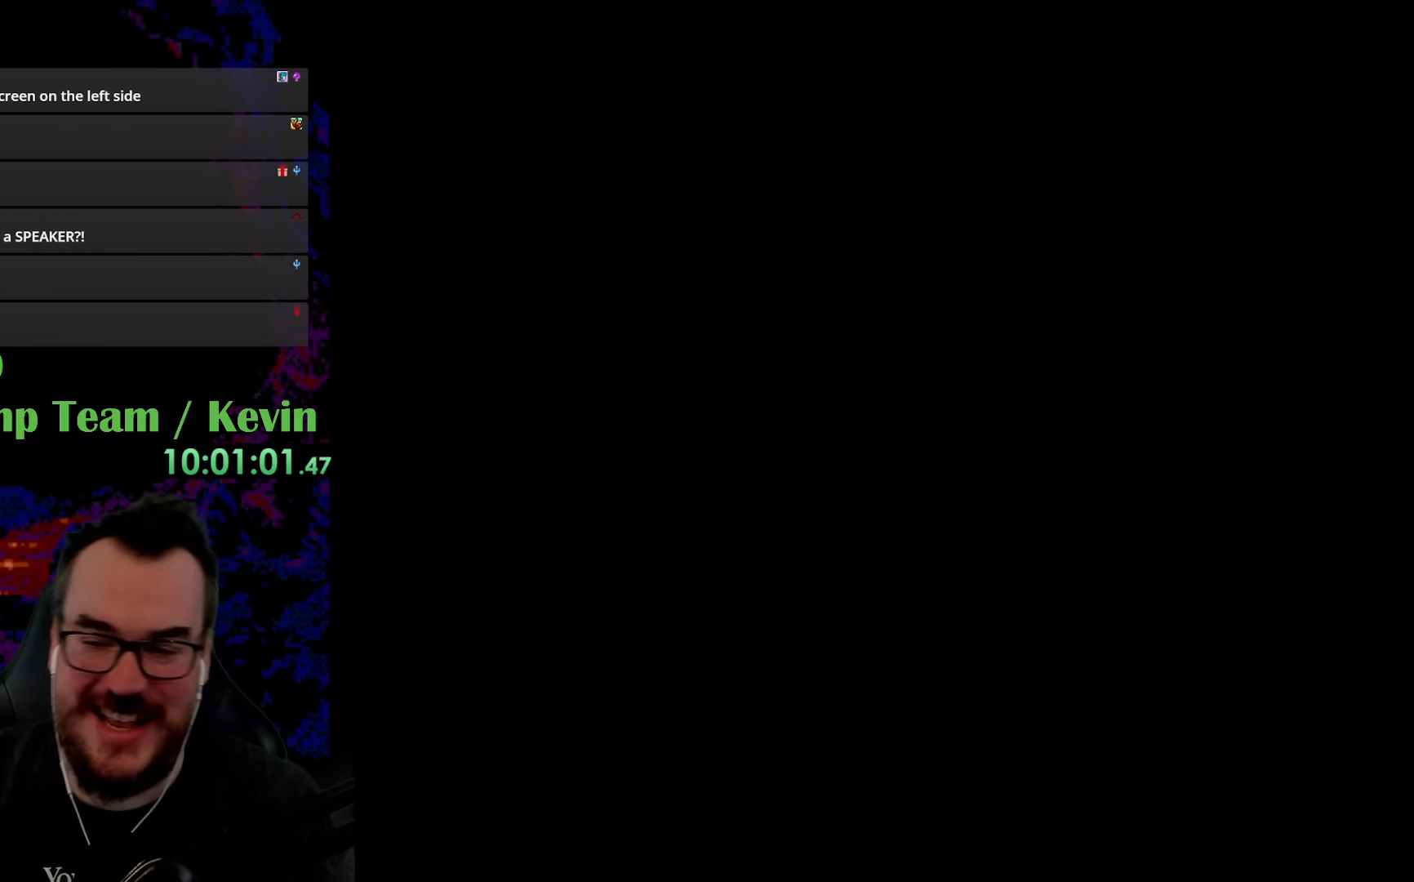
{"buttons": [], "events": []}
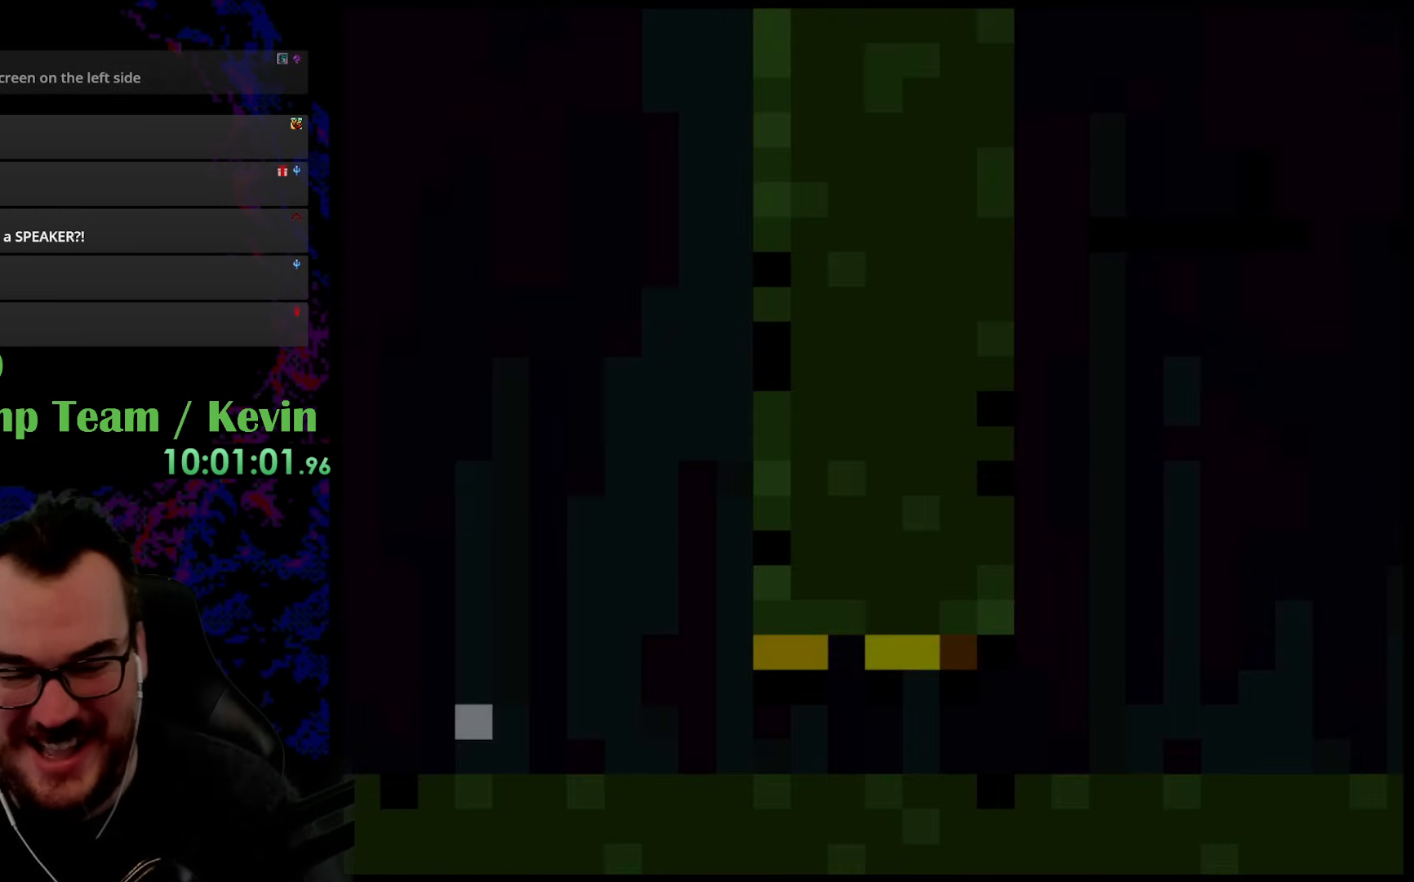
{"buttons": [], "events": []}
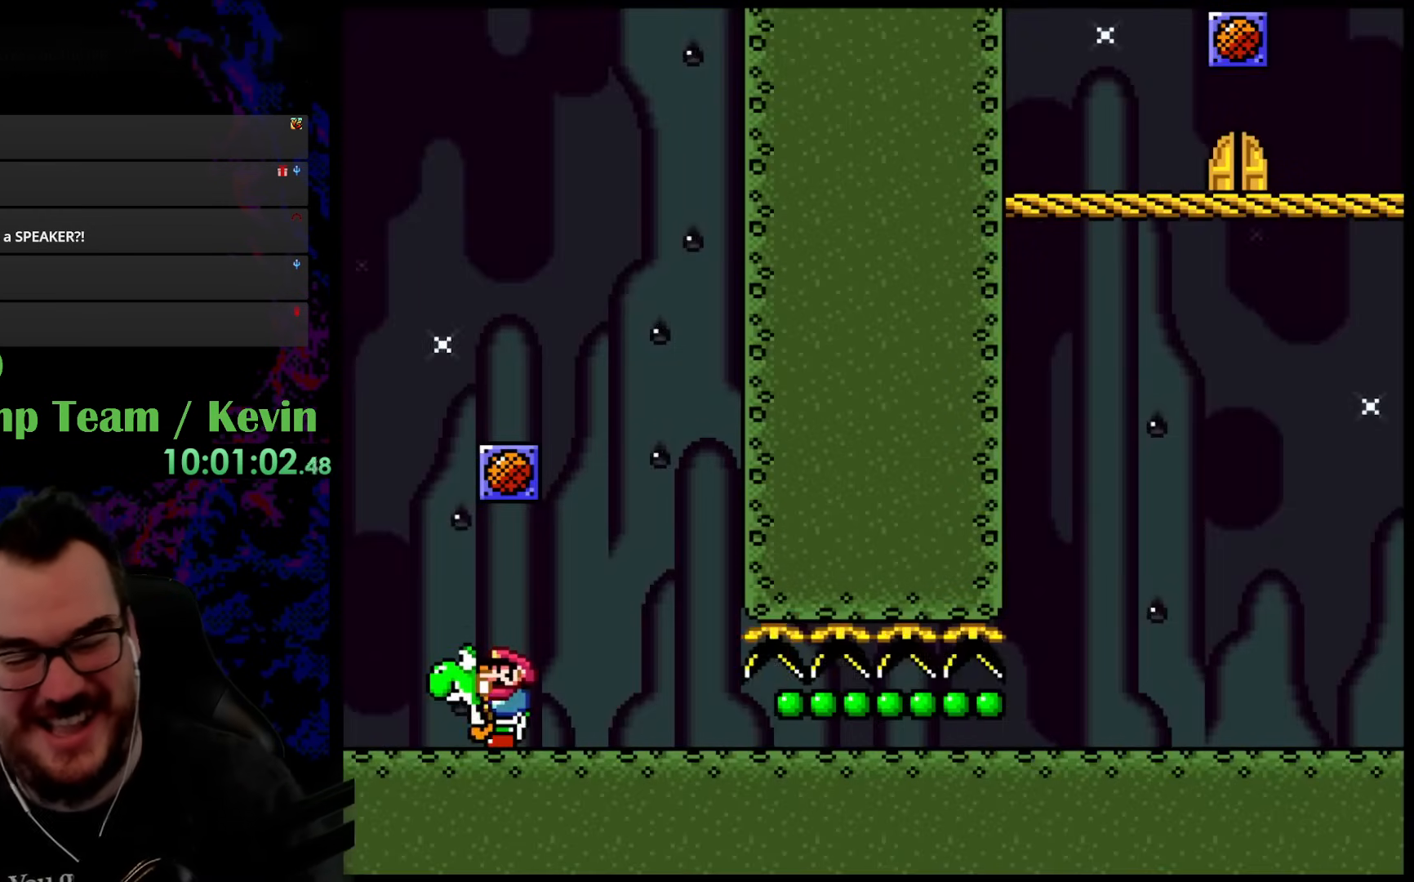
{"buttons": ["DPAD_RIGHT"], "events": [[300, "DPAD_RIGHT", "down"]]}
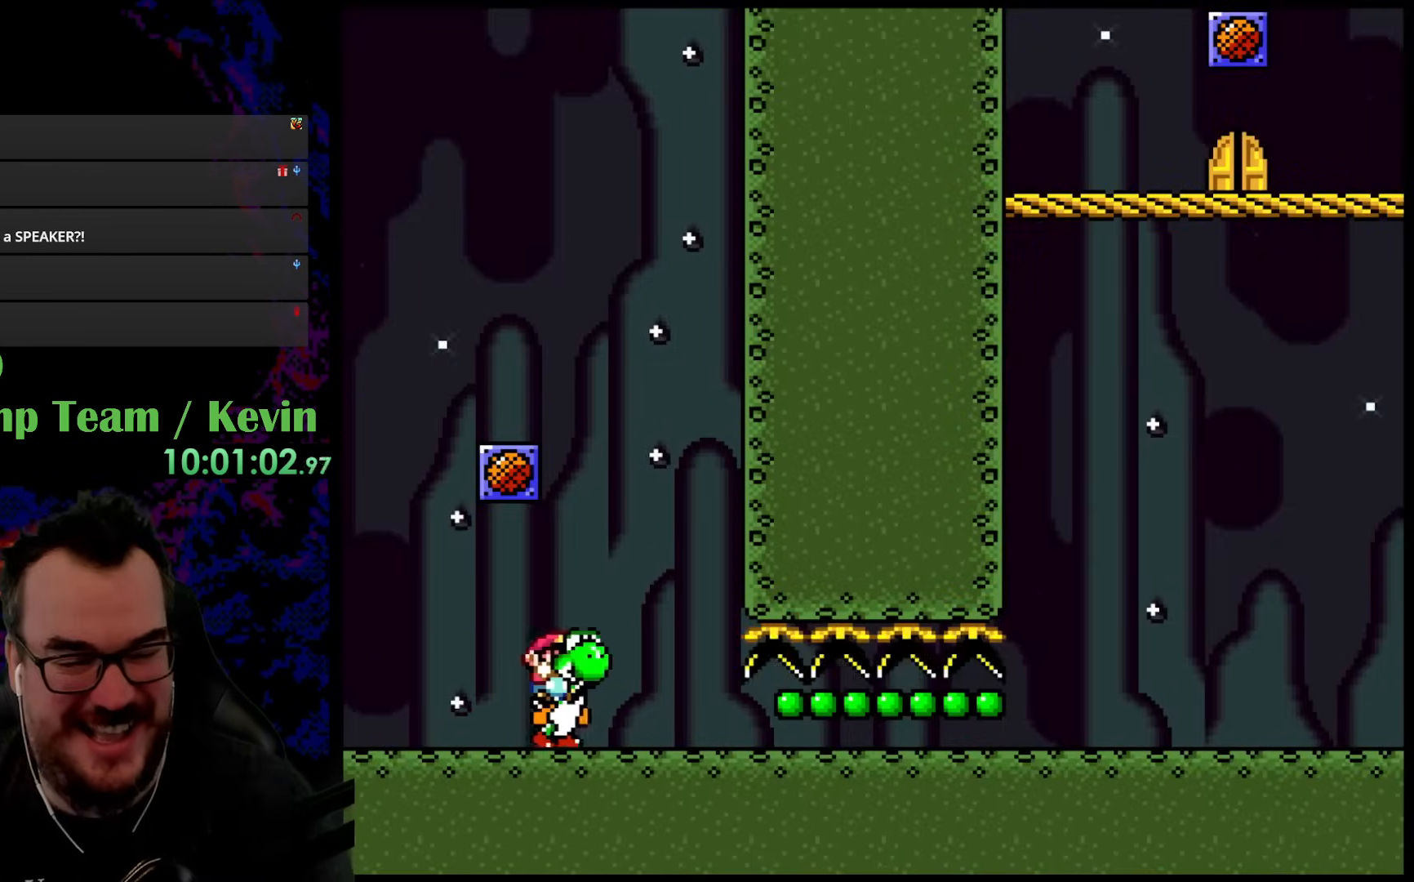
{"buttons": ["DPAD_LEFT"], "events": [[50, "Y", "down"], [150, "DPAD_RIGHT", "up"], [367, "Y", "up"], [383, "DPAD_LEFT", "down"]]}
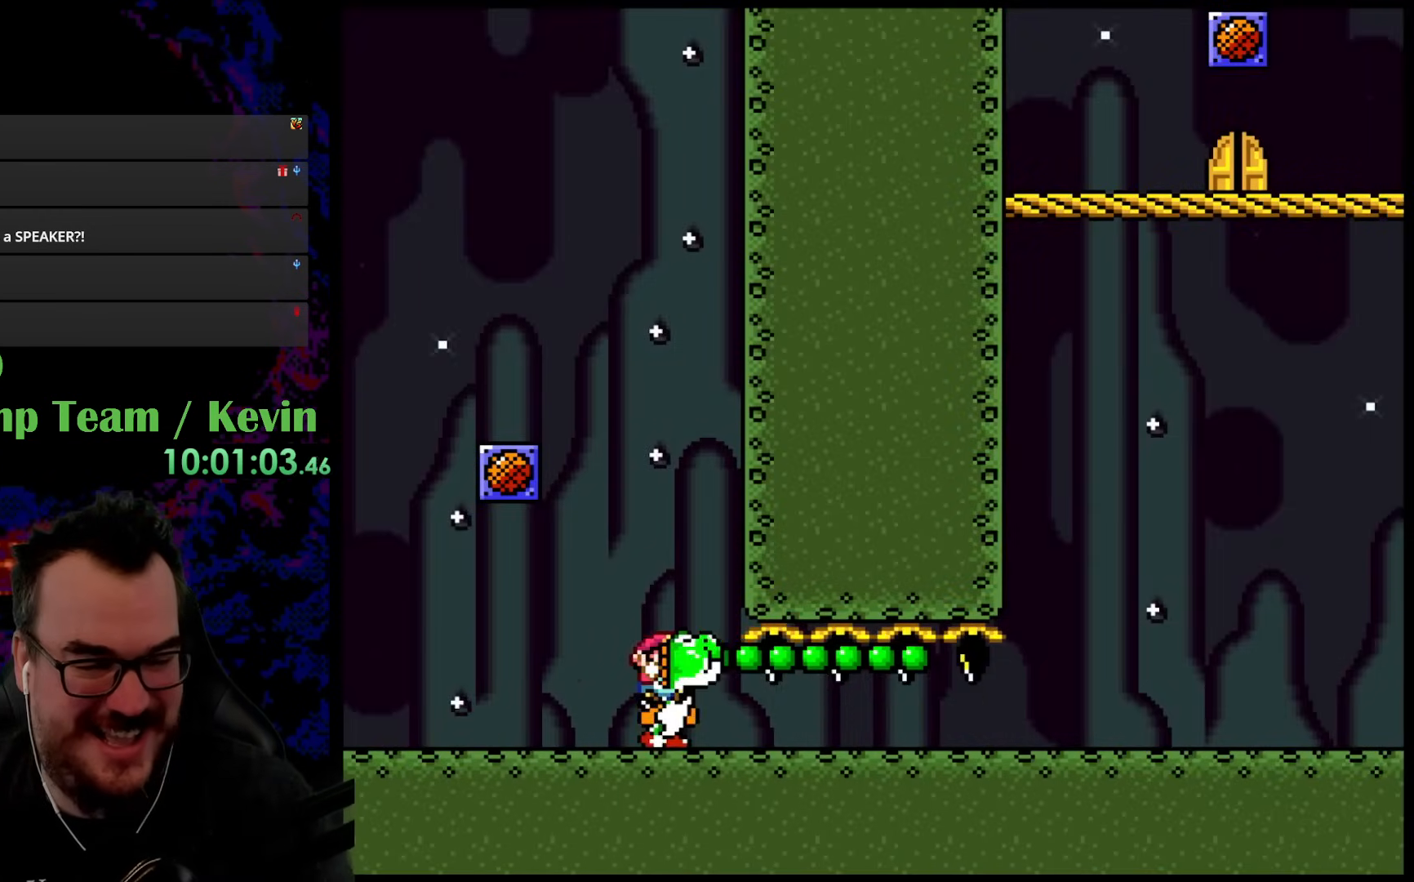
{"buttons": [], "events": [[367, "DPAD_LEFT", "up"]]}
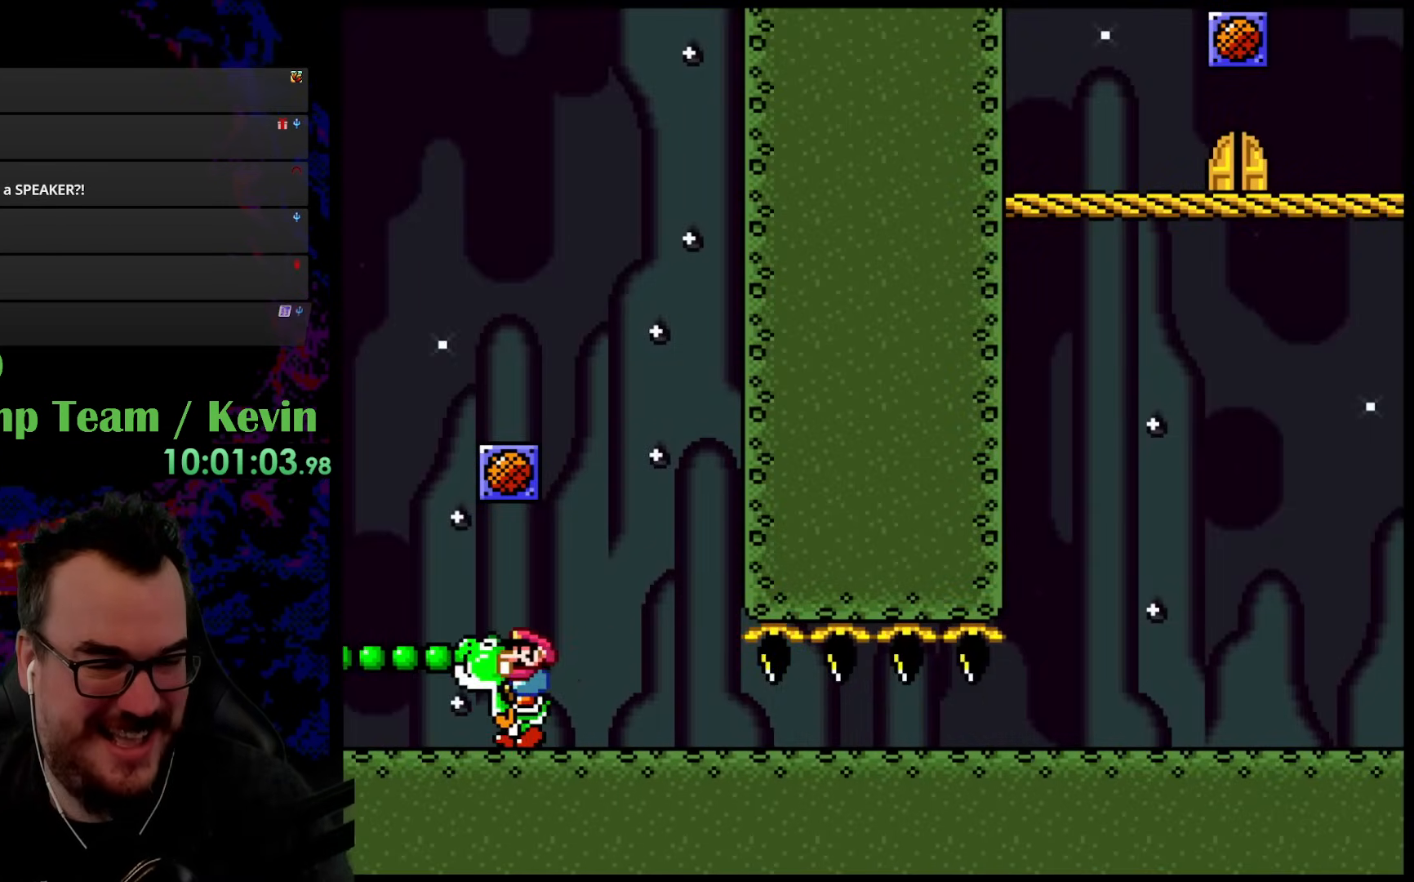
{"buttons": [], "events": [[217, "DPAD_LEFT", "down"], [317, "DPAD_LEFT", "up"]]}
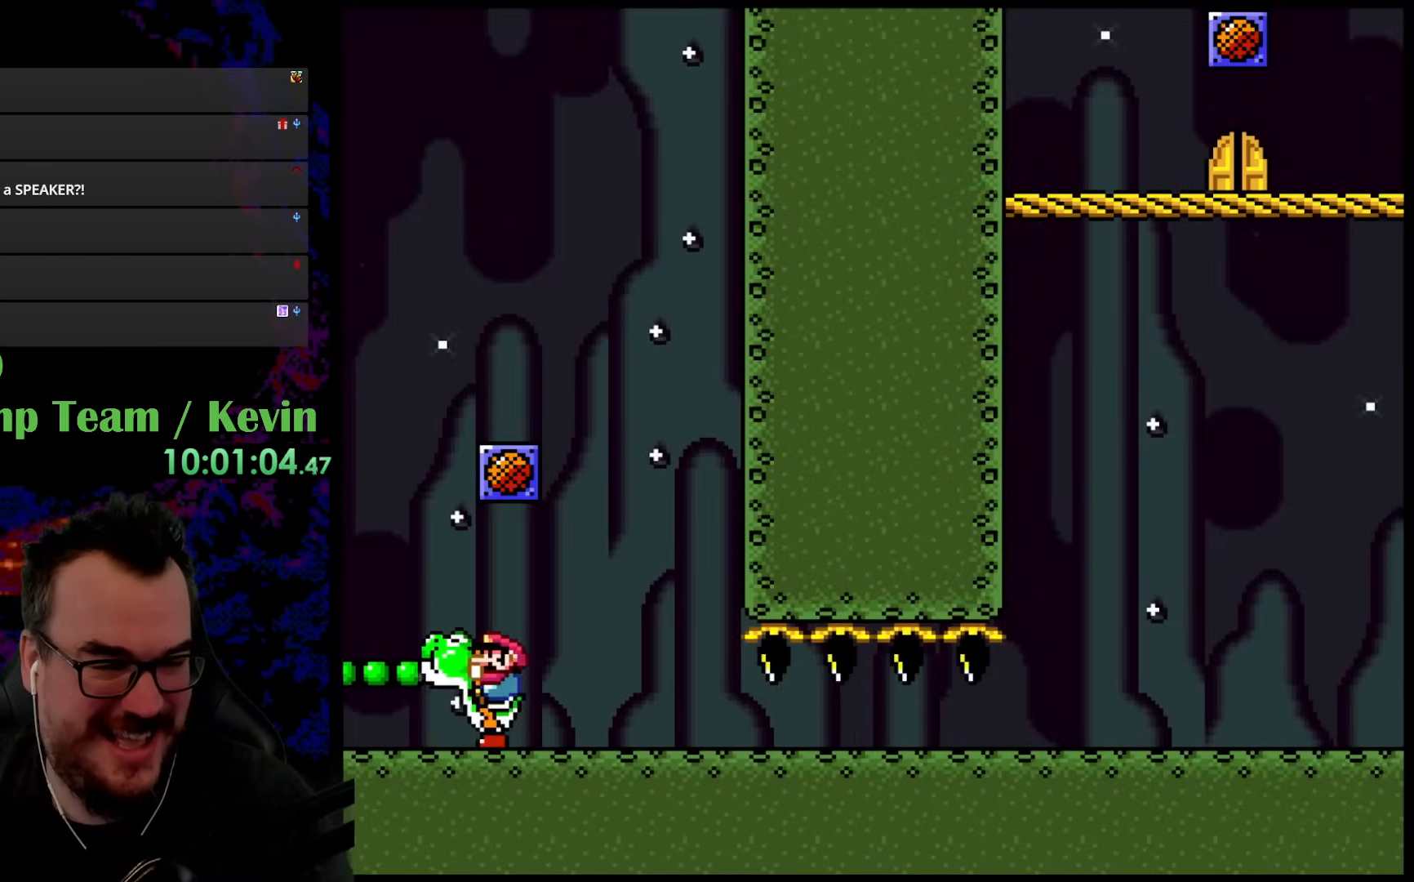
{"buttons": ["Y", "DPAD_RIGHT"], "events": [[50, "A", "down"], [100, "A", "up"], [367, "Y", "down"], [383, "DPAD_RIGHT", "down"]]}
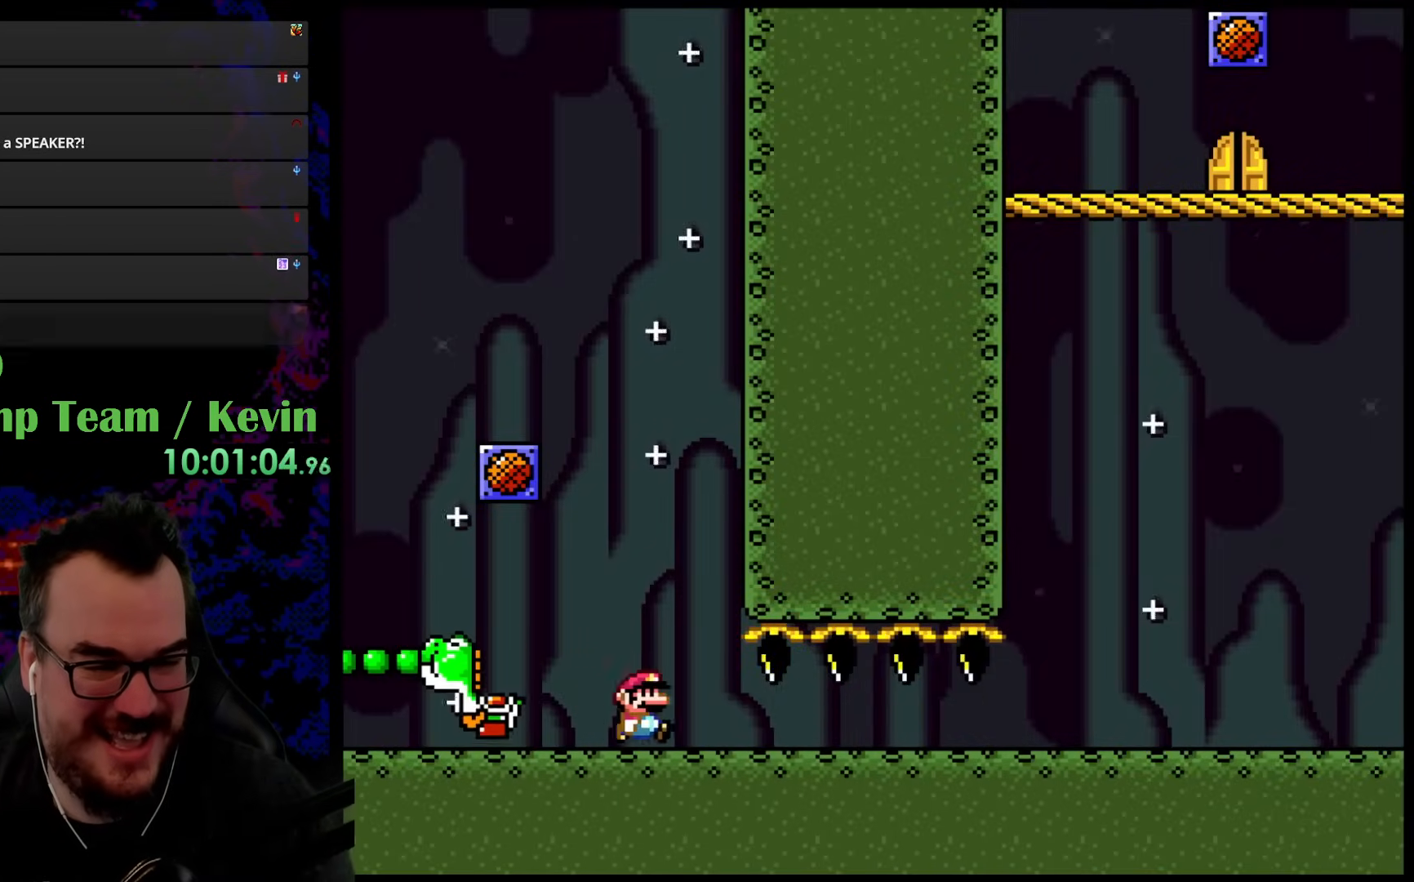
{"buttons": ["Y", "DPAD_RIGHT"], "events": []}
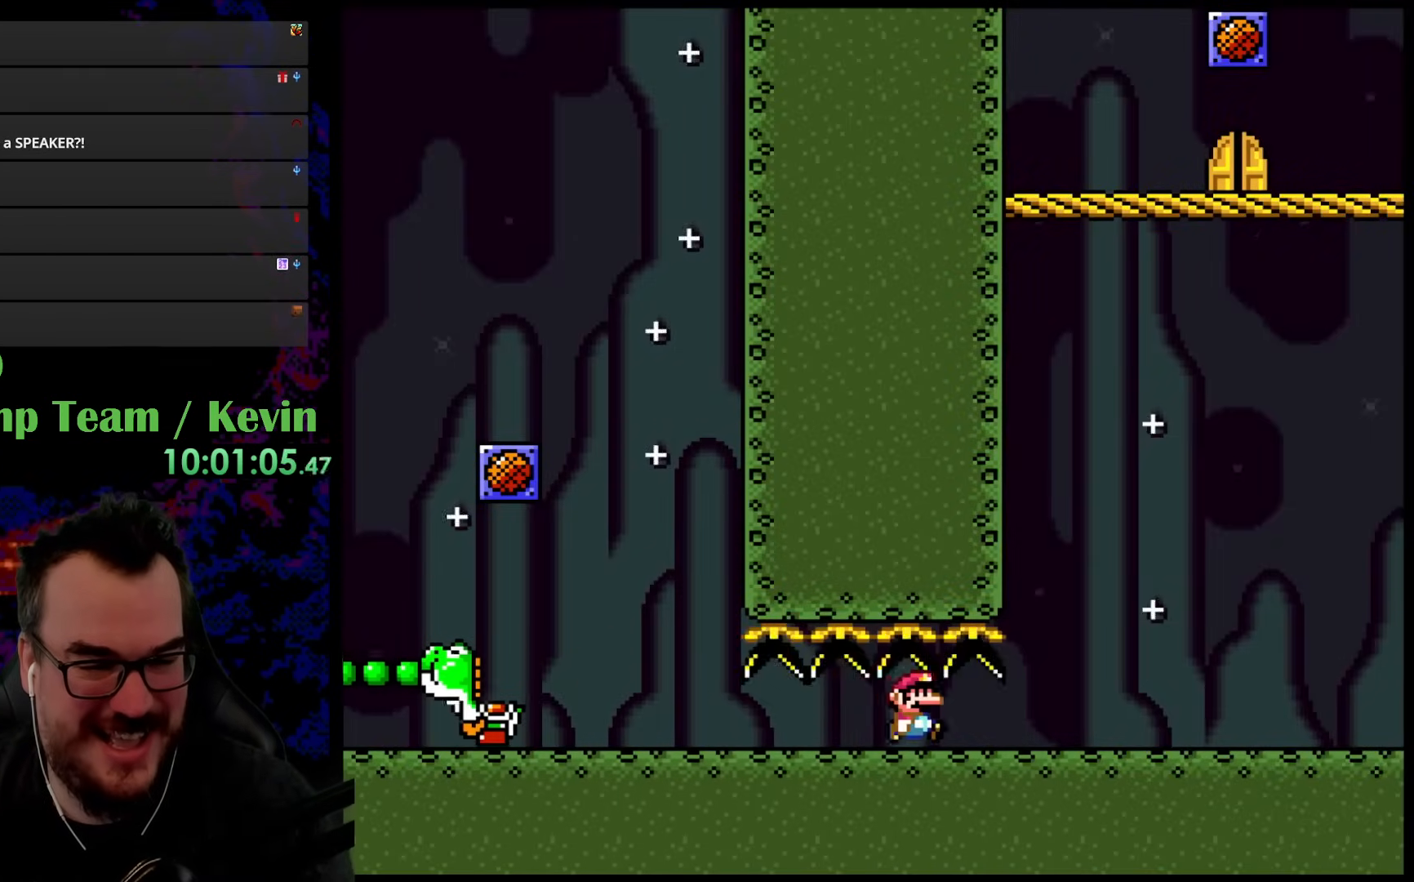
{"buttons": ["B", "Y", "DPAD_RIGHT"], "events": [[383, "B", "down"]]}
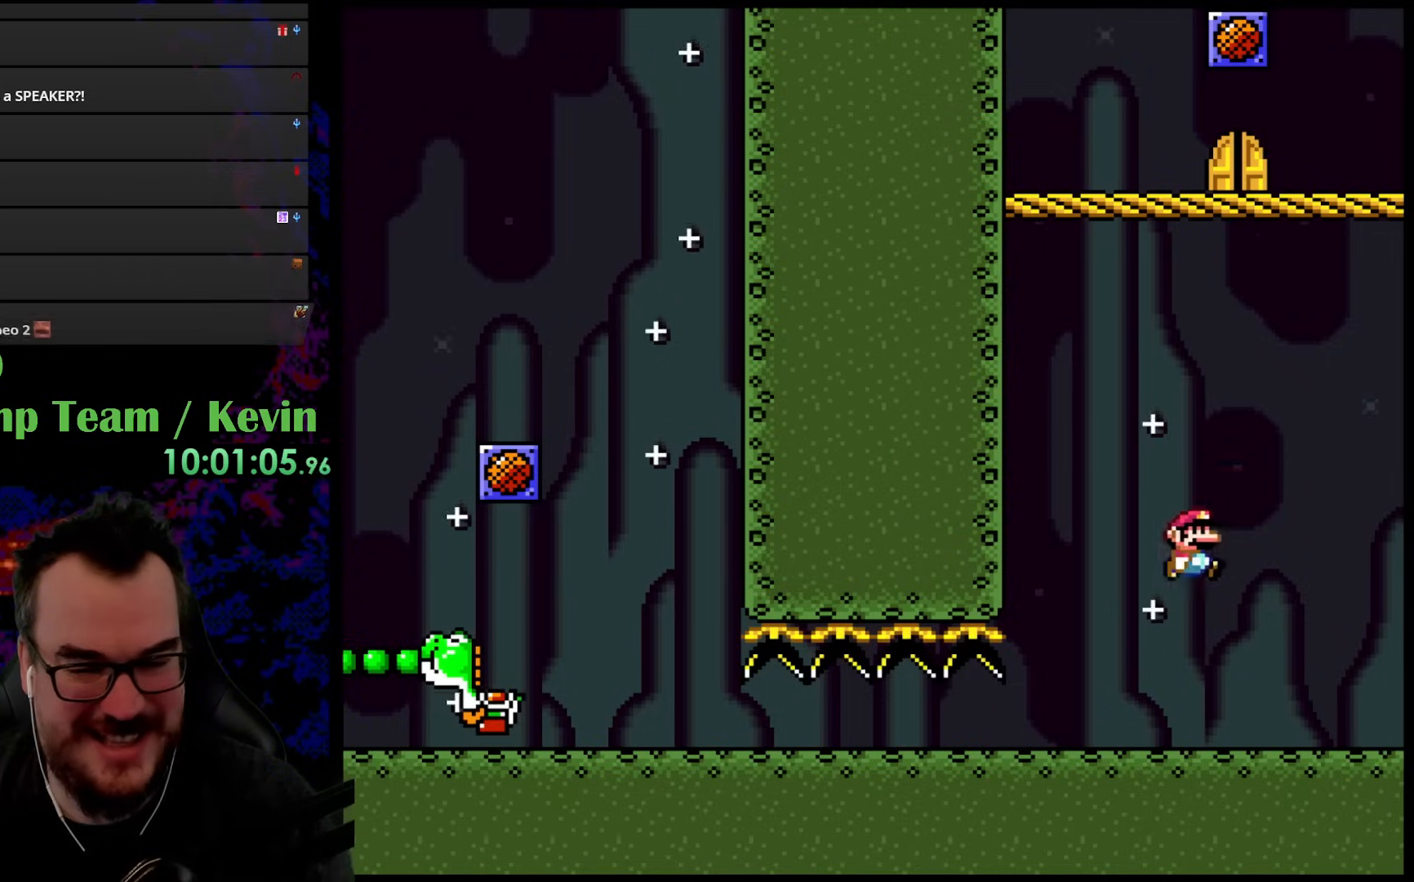
{"buttons": ["B", "Y", "DPAD_UP", "DPAD_RIGHT"], "events": [[17, "B", "up"], [350, "DPAD_UP", "down"], [483, "B", "down"]]}
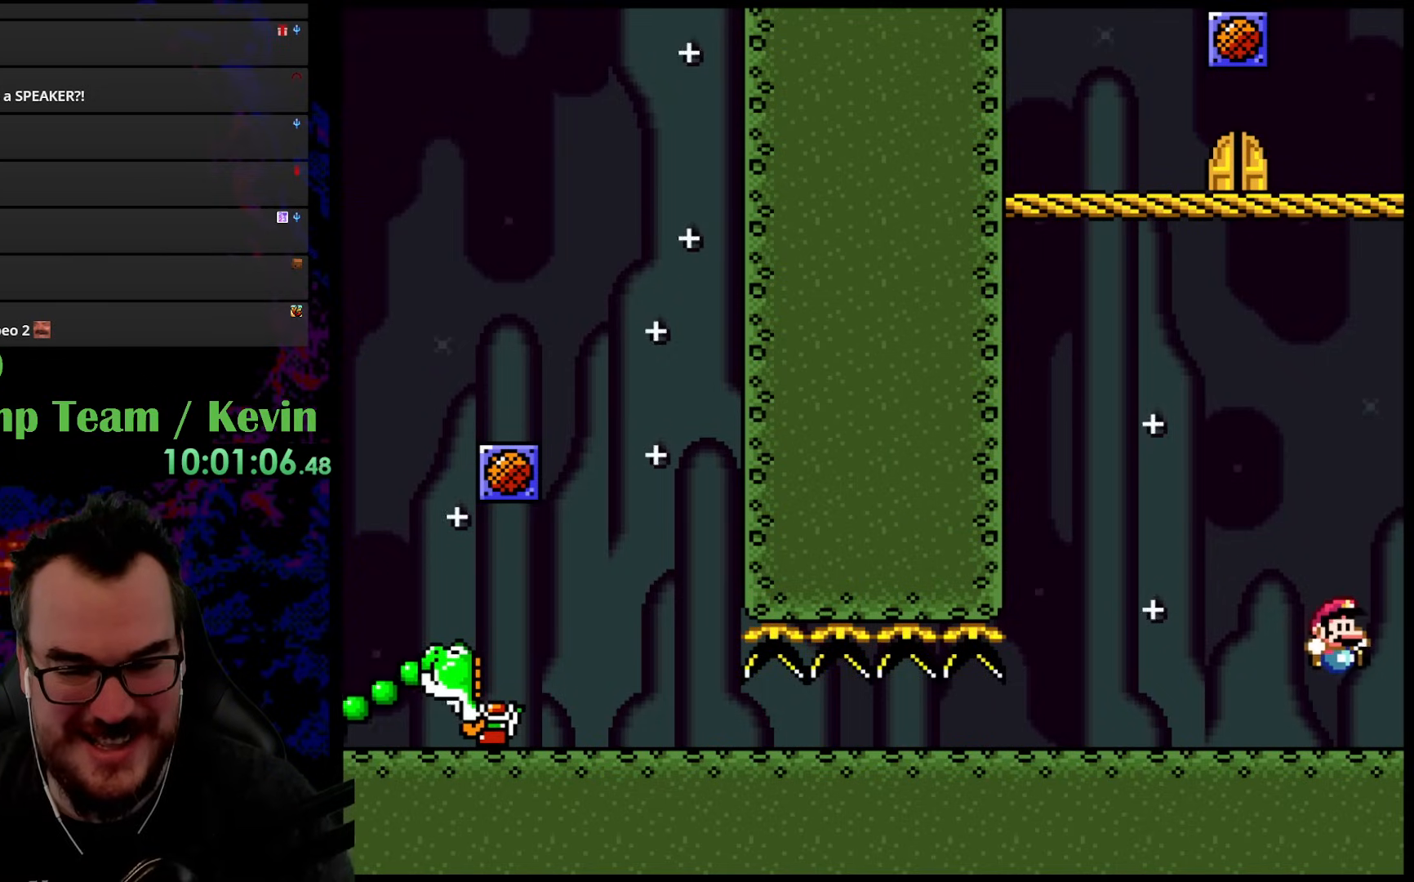
{"buttons": ["B", "Y", "DPAD_UP", "DPAD_RIGHT"], "events": []}
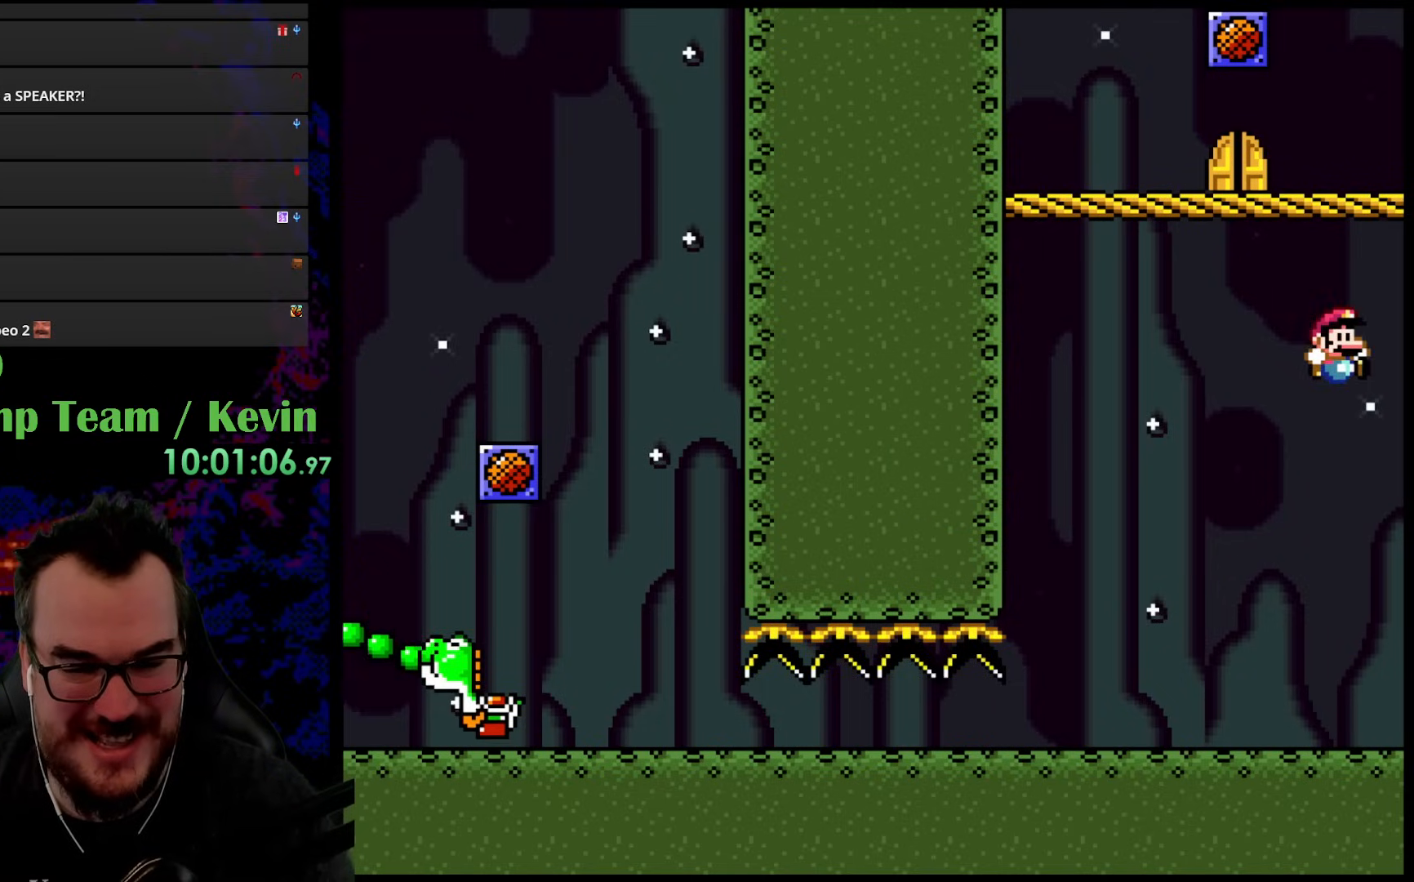
{"buttons": ["Y", "DPAD_RIGHT"], "events": [[150, "DPAD_LEFT", "down"], [150, "DPAD_RIGHT", "up"], [400, "DPAD_UP", "up"], [433, "DPAD_LEFT", "up"], [467, "DPAD_RIGHT", "down"], [500, "B", "up"]]}
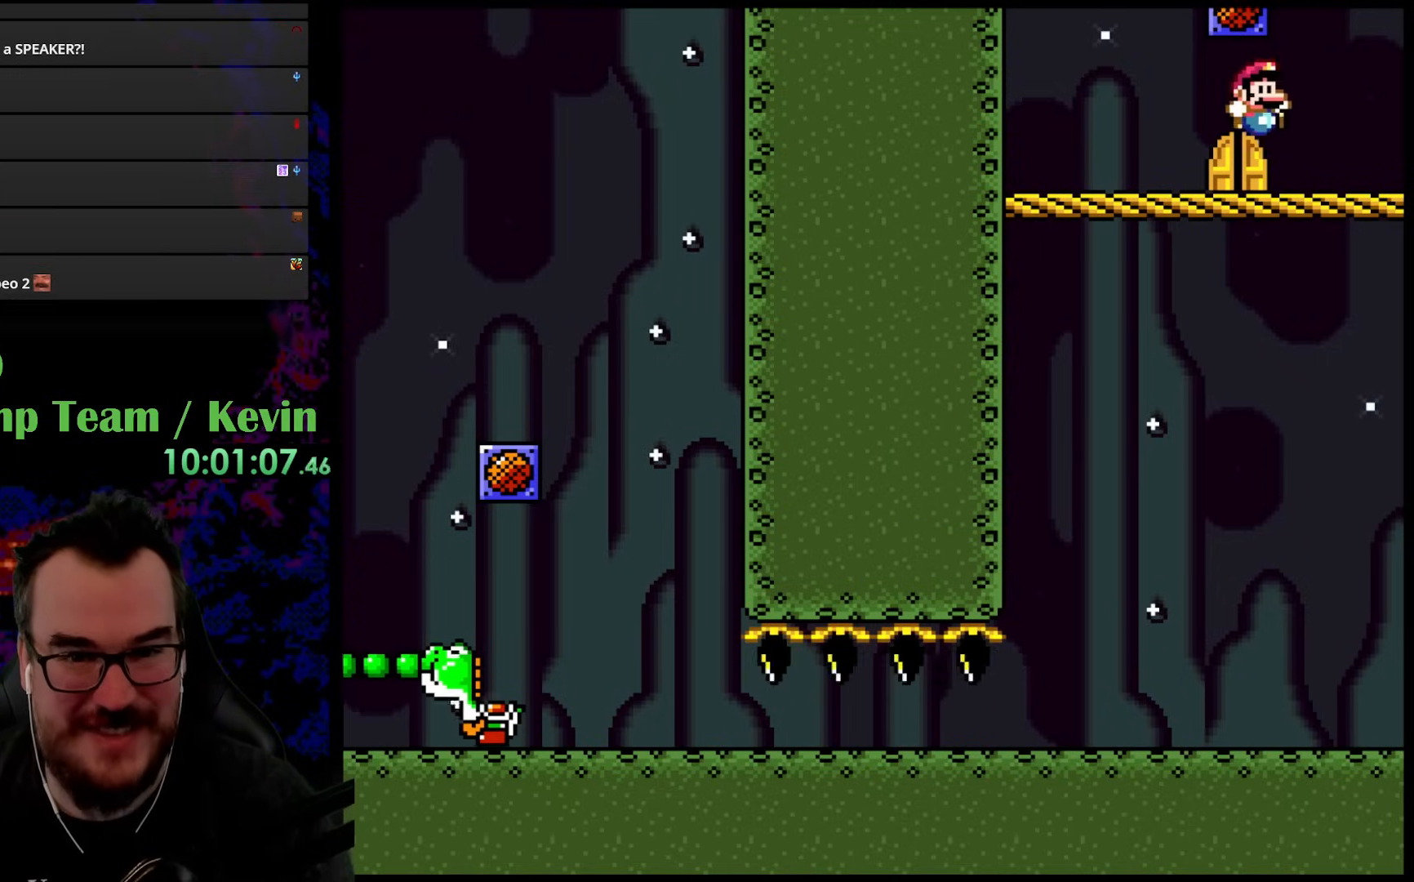
{"buttons": [], "events": [[150, "DPAD_RIGHT", "up"], [350, "Y", "up"]]}